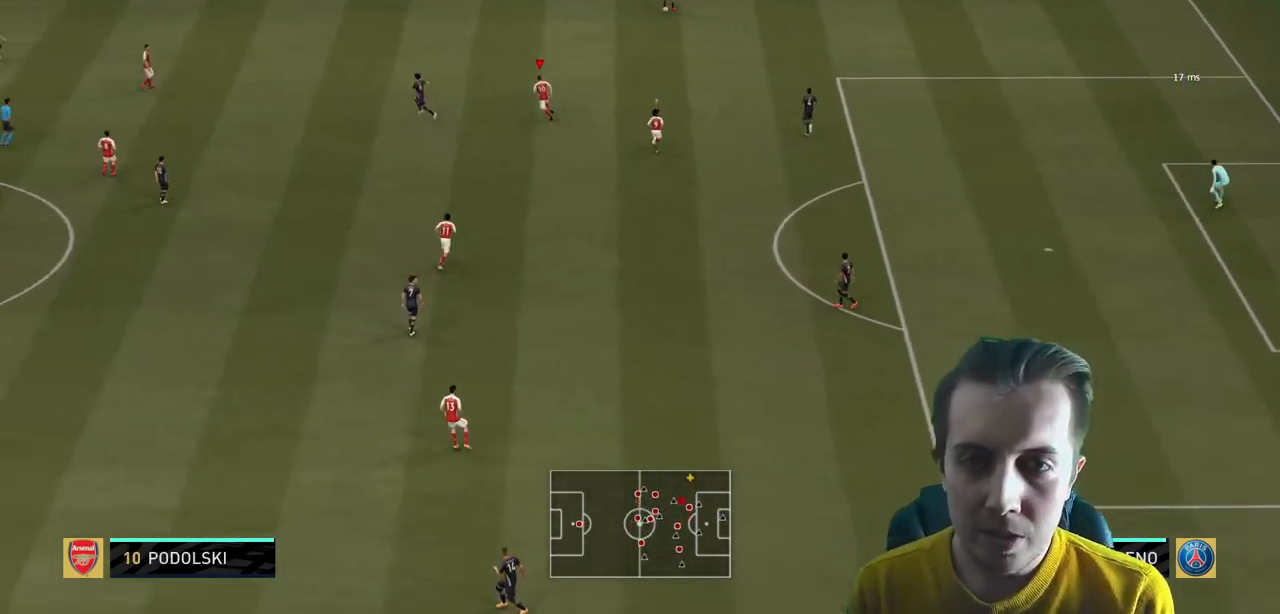
Gameplay with a controller (Xbox layout); each line is a JSON object with the inputs held at the frame after it. "events" lists button and stick changes between this image and that frame as [ms after this image, input, new state], when the widget could be followed in between. Not read: L3 R3.
{"buttons": ["R2"], "left_stick": "up-left", "right_stick": "center", "events": []}
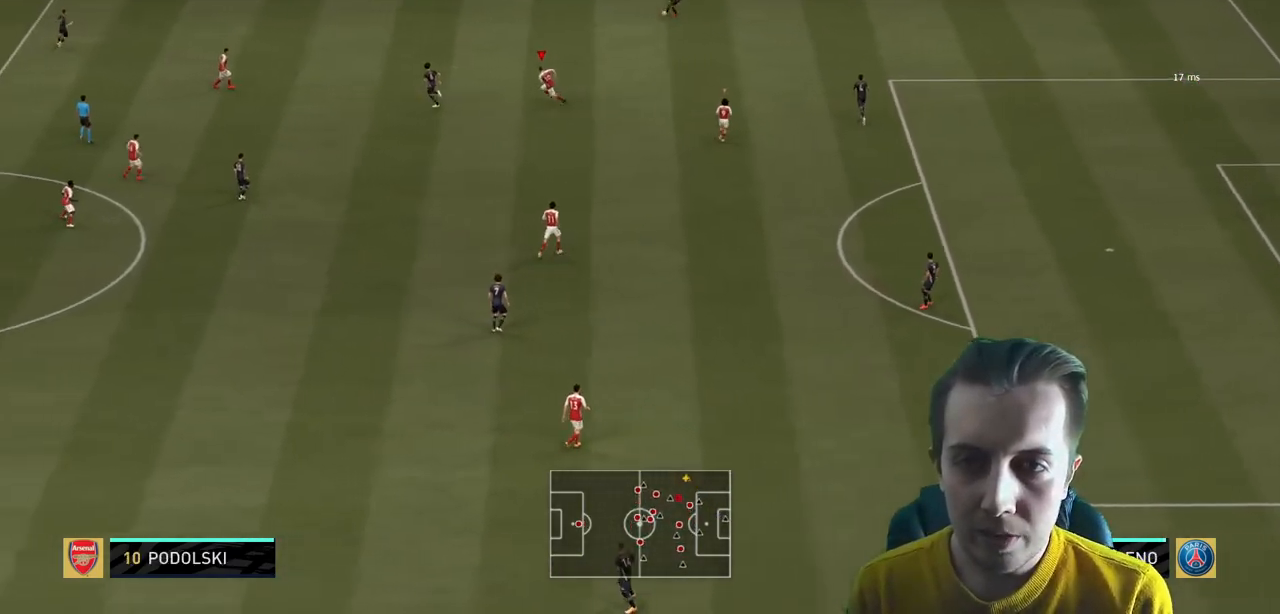
{"buttons": ["R2"], "left_stick": "up-left", "right_stick": "center", "events": []}
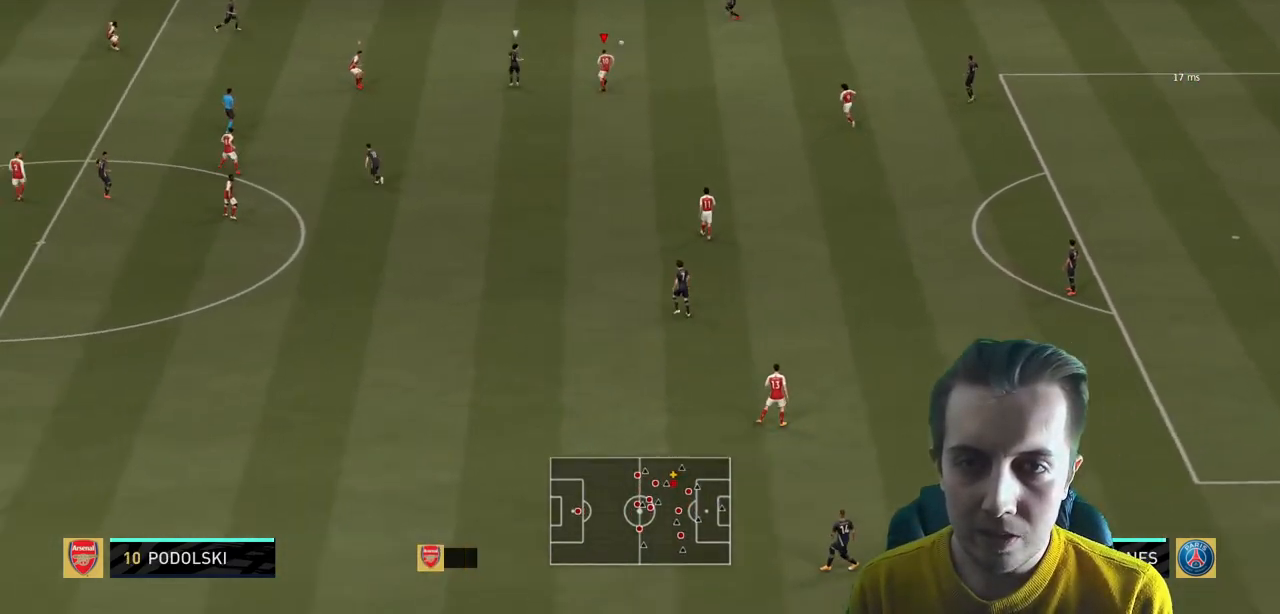
{"buttons": ["R2"], "left_stick": "up-left", "right_stick": "center", "events": [[33, "L2", "down"], [167, "L2", "up"]]}
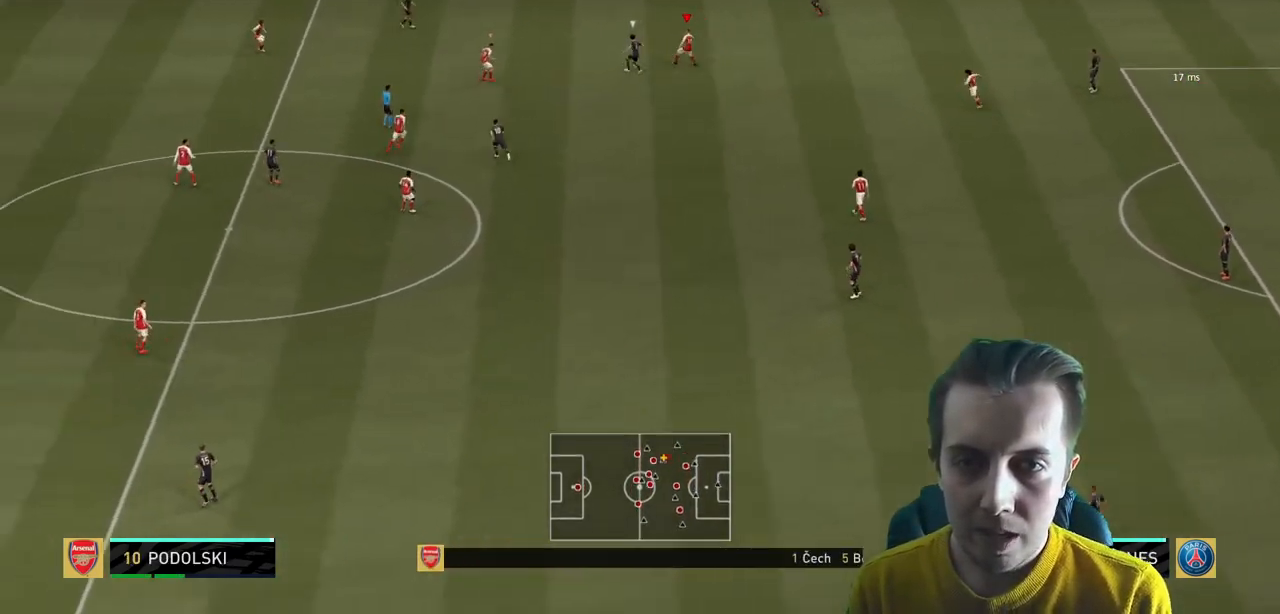
{"buttons": ["L1", "R2"], "left_stick": "left", "right_stick": "center", "events": [[200, "left_stick", "left"], [433, "L1", "down"]]}
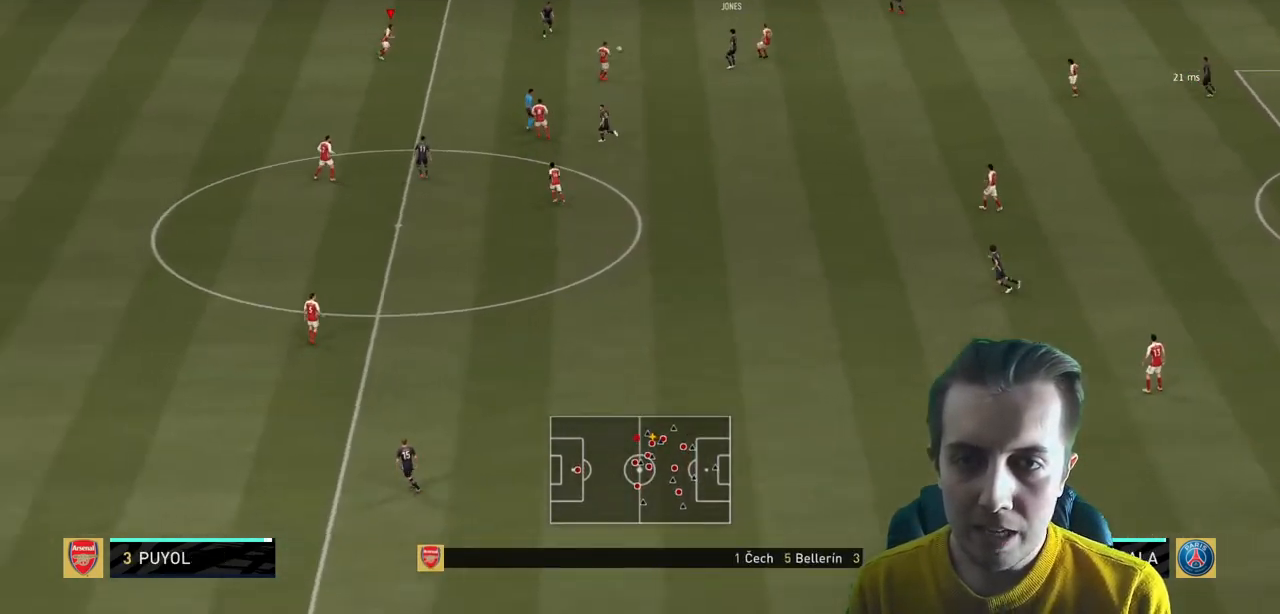
{"buttons": ["L2", "R2"], "left_stick": "right", "right_stick": "center", "events": [[33, "L1", "up"], [100, "left_stick", "up"], [300, "L2", "down"], [501, "left_stick", "right"]]}
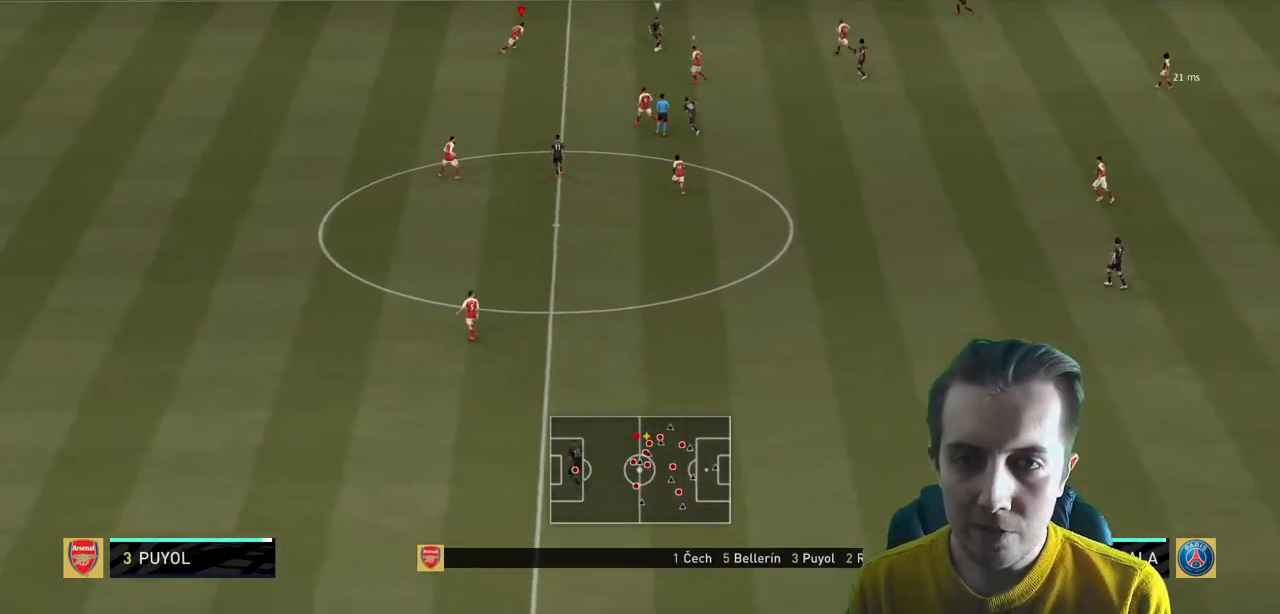
{"buttons": ["L2", "R2"], "left_stick": "down", "right_stick": "center", "events": [[233, "left_stick", "down-right"], [433, "left_stick", "down"]]}
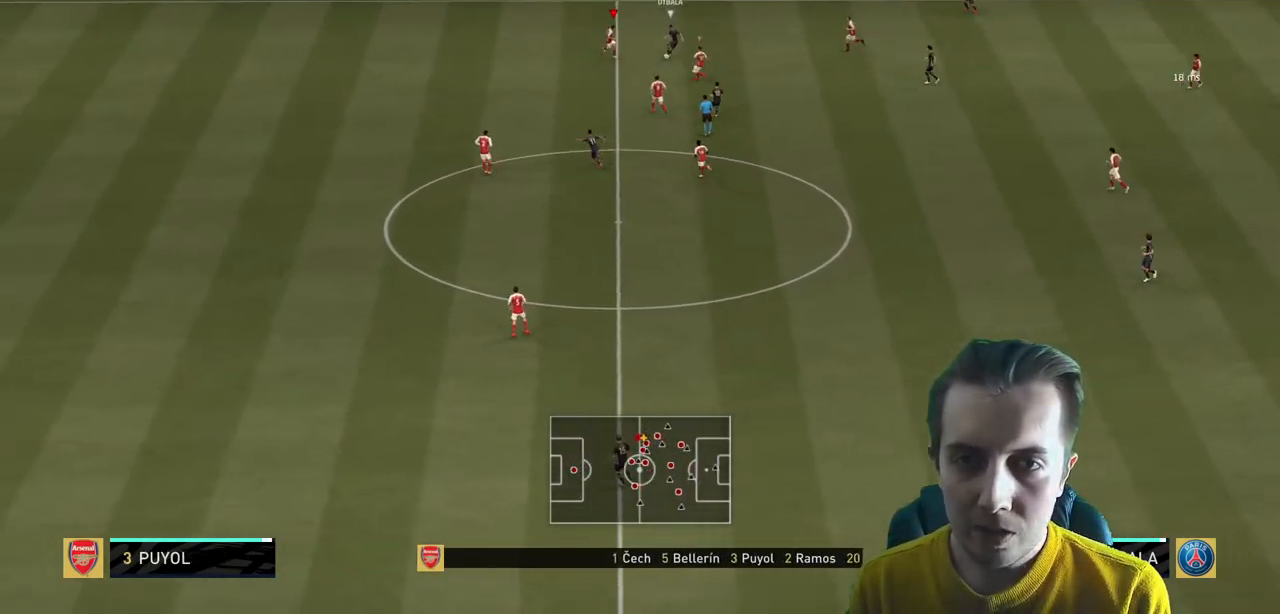
{"buttons": ["L2", "R2"], "left_stick": "left", "right_stick": "center", "events": [[234, "left_stick", "down-left"], [334, "left_stick", "left"]]}
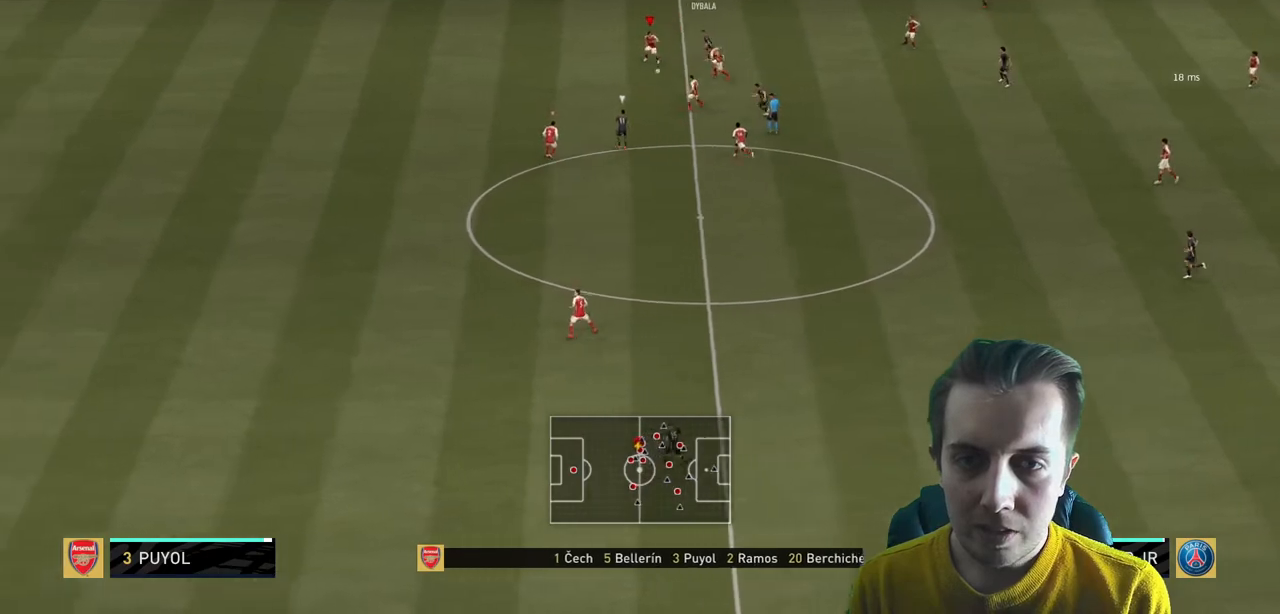
{"buttons": ["R2"], "left_stick": "up-left", "right_stick": "center", "events": [[100, "L2", "up"], [233, "left_stick", "up-left"], [267, "L1", "down"], [367, "L1", "up"]]}
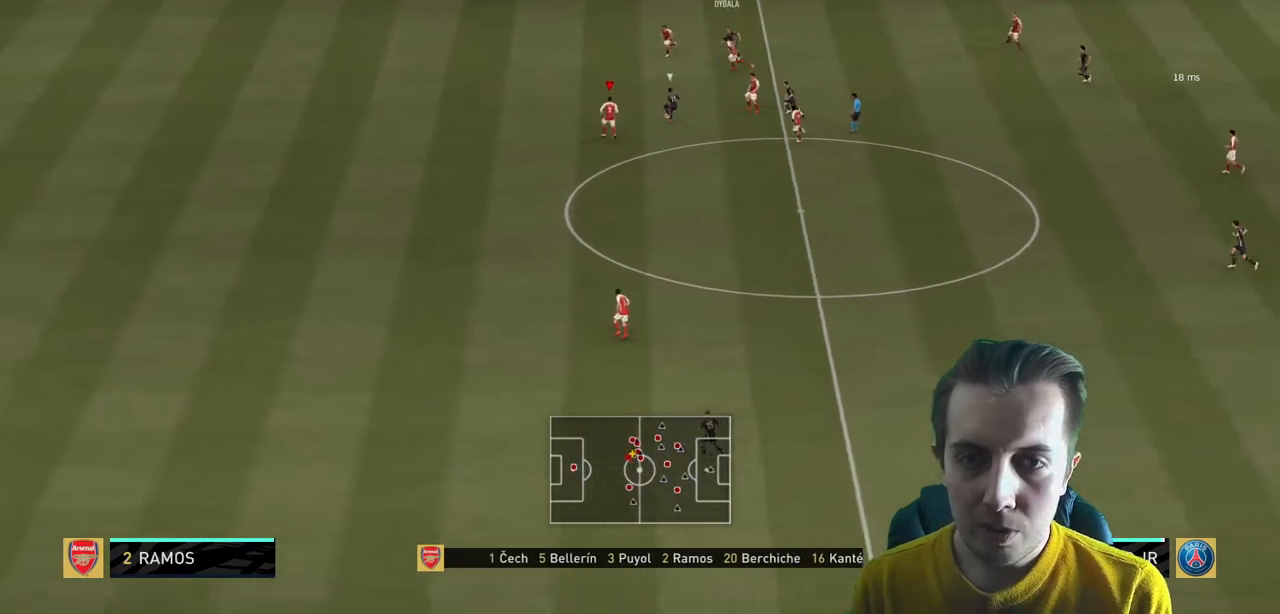
{"buttons": ["L2", "R2"], "left_stick": "up", "right_stick": "center", "events": [[167, "left_stick", "up"], [200, "L2", "down"], [334, "left_stick", "up-right"], [434, "left_stick", "up"]]}
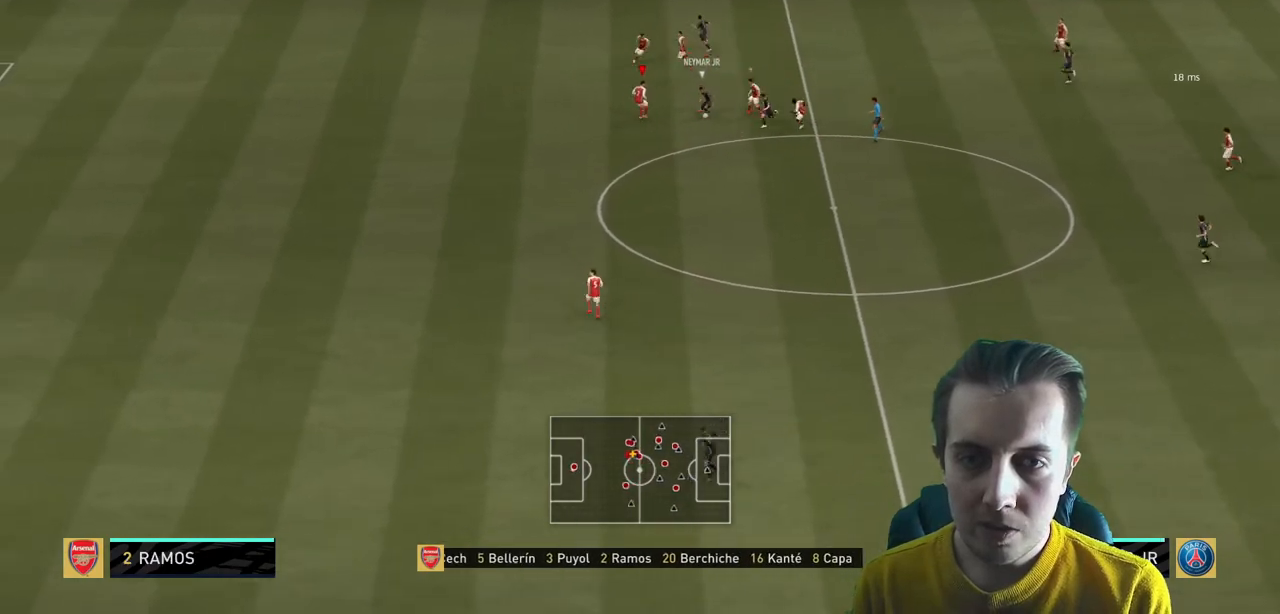
{"buttons": ["L2", "R2"], "left_stick": "down-right", "right_stick": "center", "events": [[100, "left_stick", "right"], [300, "left_stick", "down-right"]]}
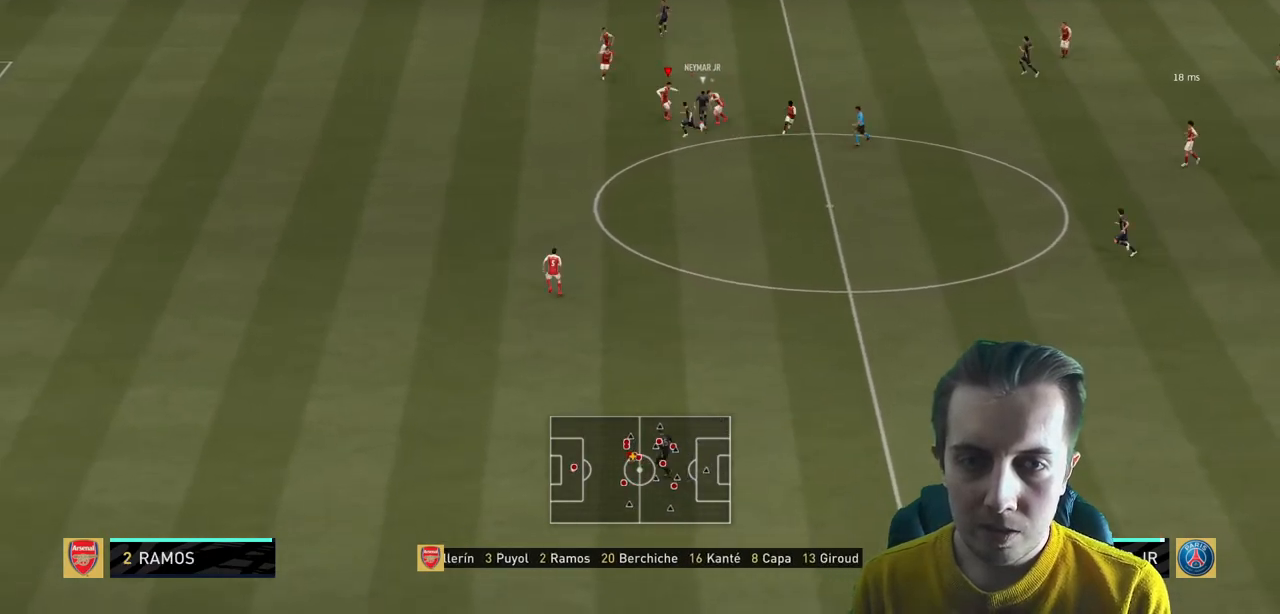
{"buttons": ["R2"], "left_stick": "down-left", "right_stick": "center", "events": [[167, "left_stick", "down"], [267, "L2", "up"], [467, "left_stick", "down-left"]]}
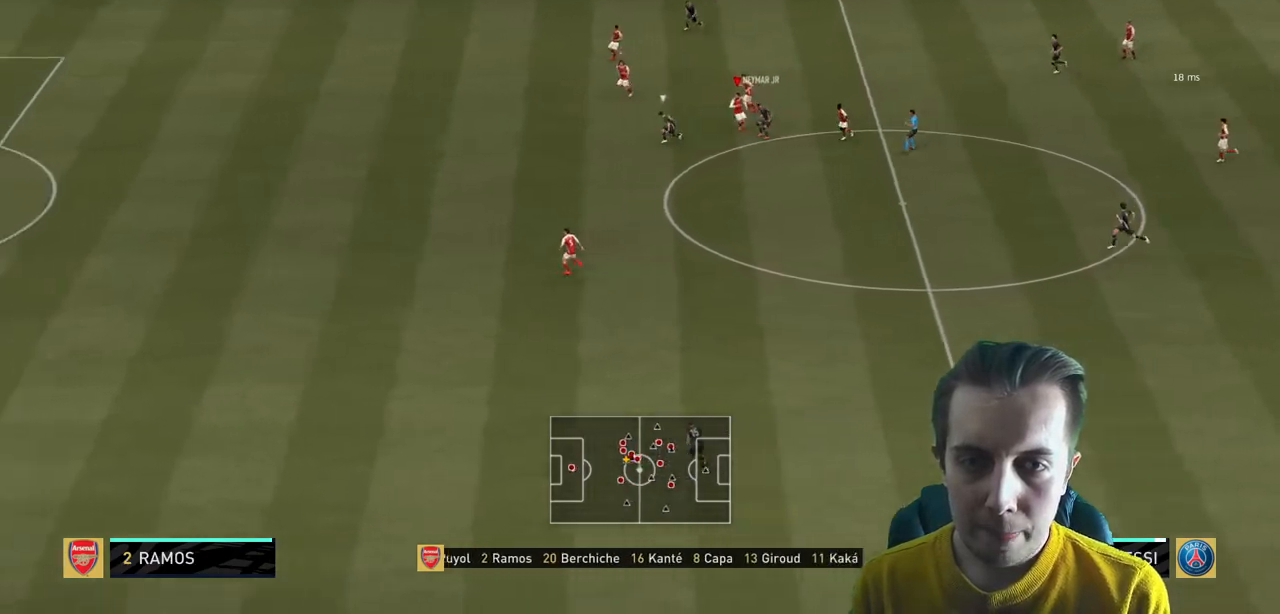
{"buttons": ["R2"], "left_stick": "down-left", "right_stick": "center", "events": [[166, "left_stick", "left"], [266, "left_stick", "down-left"]]}
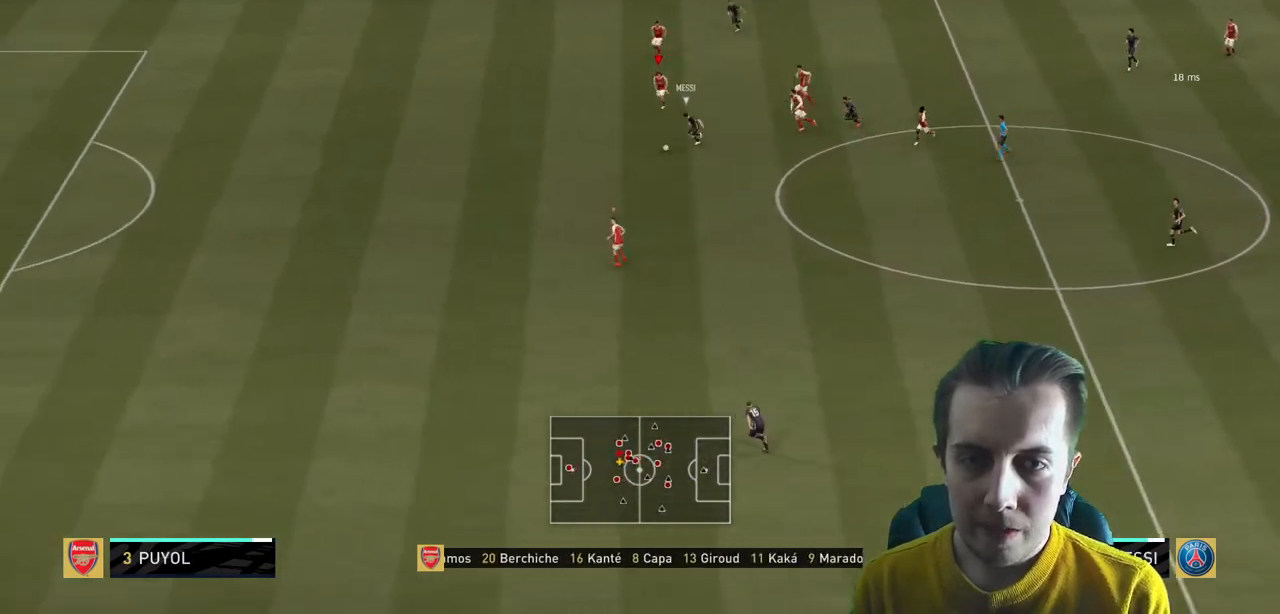
{"buttons": ["R2"], "left_stick": "down-left", "right_stick": "center", "events": []}
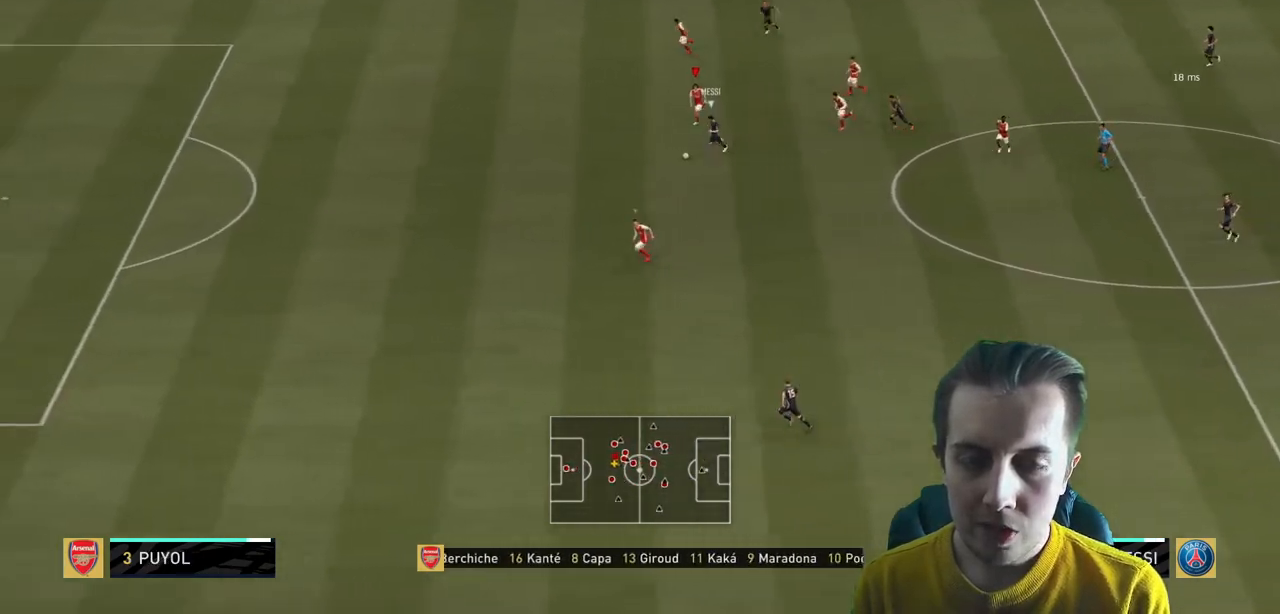
{"buttons": ["R2"], "left_stick": "down-left", "right_stick": "center", "events": []}
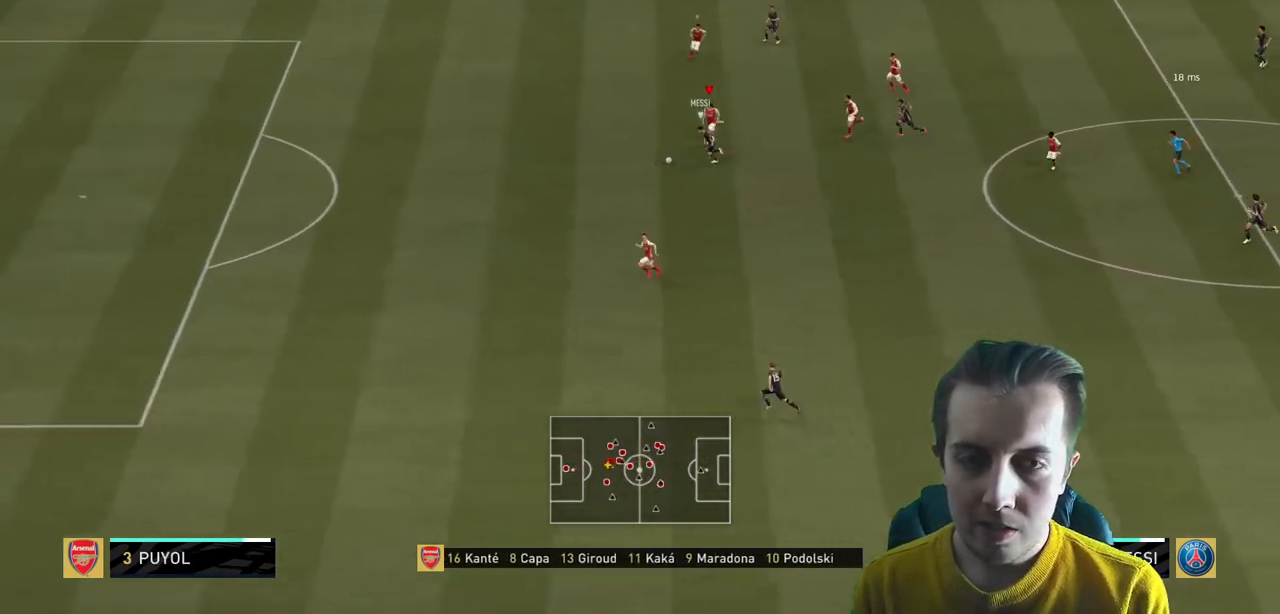
{"buttons": ["R2"], "left_stick": "down-left", "right_stick": "center", "events": []}
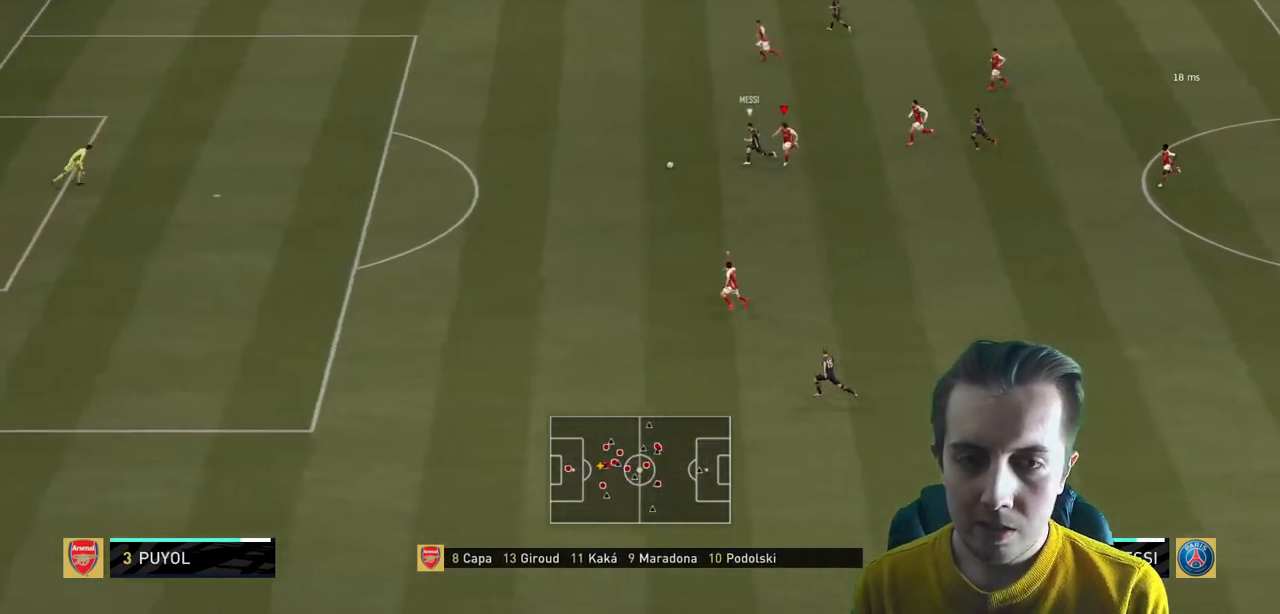
{"buttons": ["Y", "R2"], "left_stick": "left", "right_stick": "center", "events": [[34, "left_stick", "left"], [134, "Y", "down"]]}
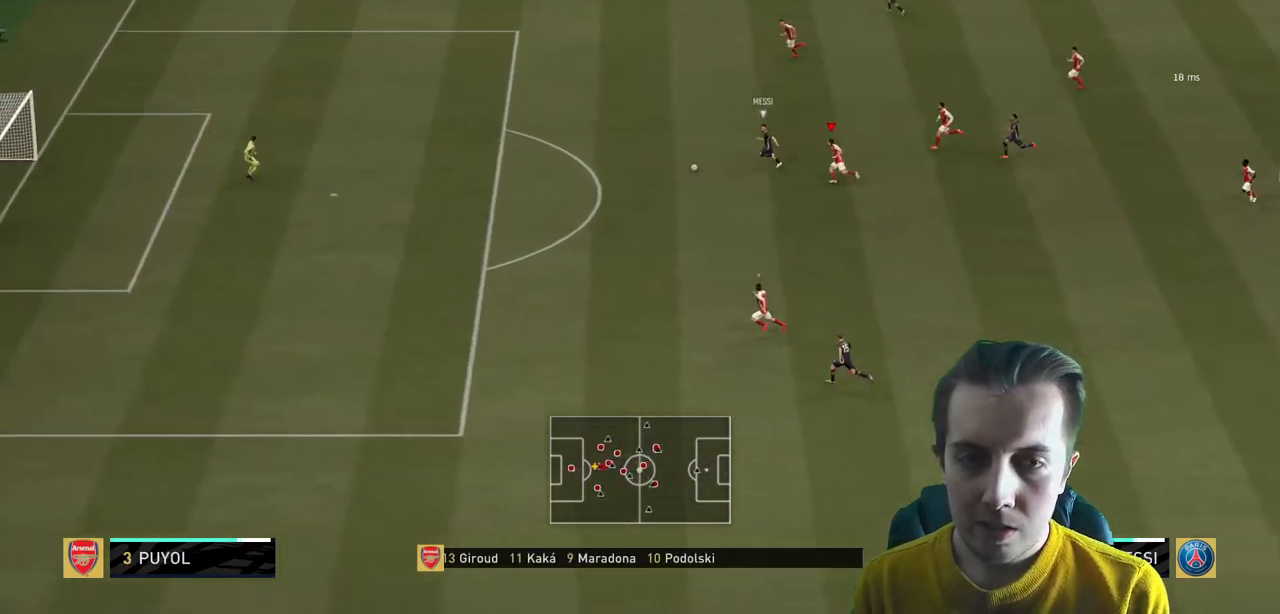
{"buttons": ["Y", "R2"], "left_stick": "left", "right_stick": "center", "events": []}
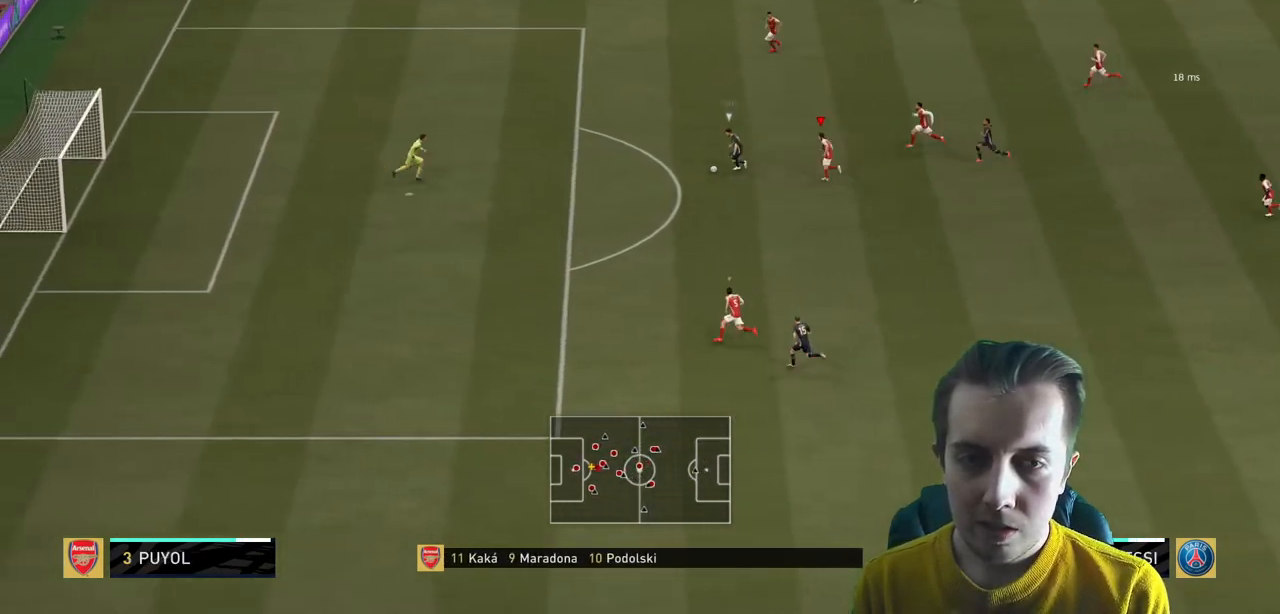
{"buttons": ["Y", "R2"], "left_stick": "up-left", "right_stick": "center", "events": [[501, "left_stick", "up-left"]]}
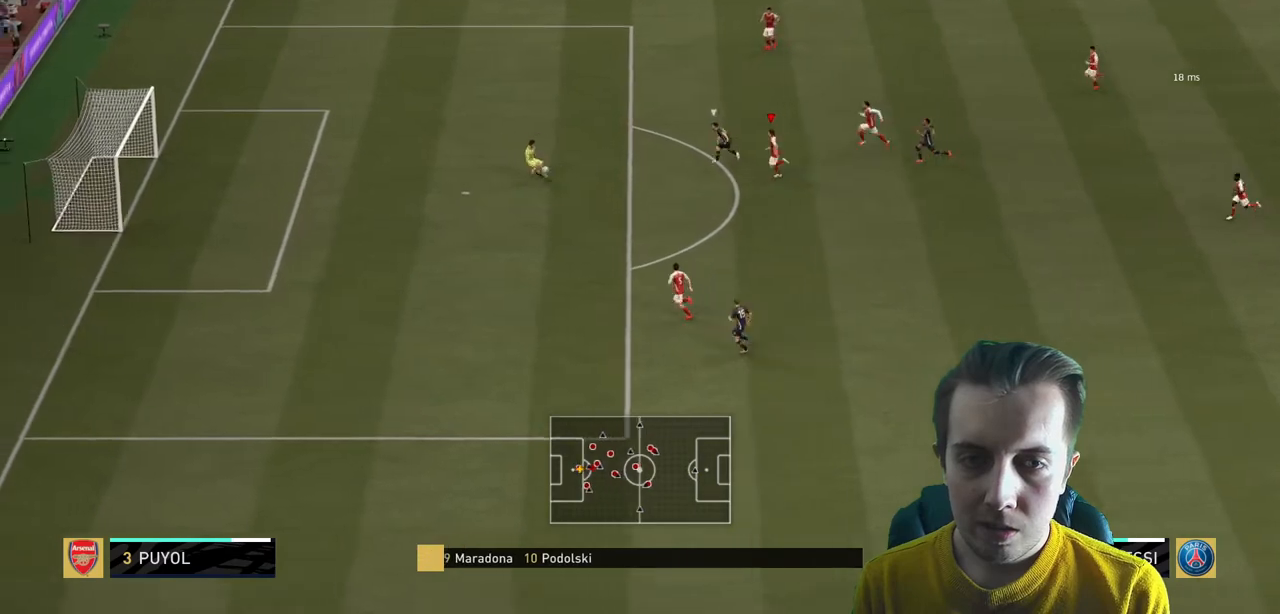
{"buttons": ["R2"], "left_stick": "right", "right_stick": "center", "events": [[233, "left_stick", "up-right"], [367, "left_stick", "right"], [400, "Y", "up"]]}
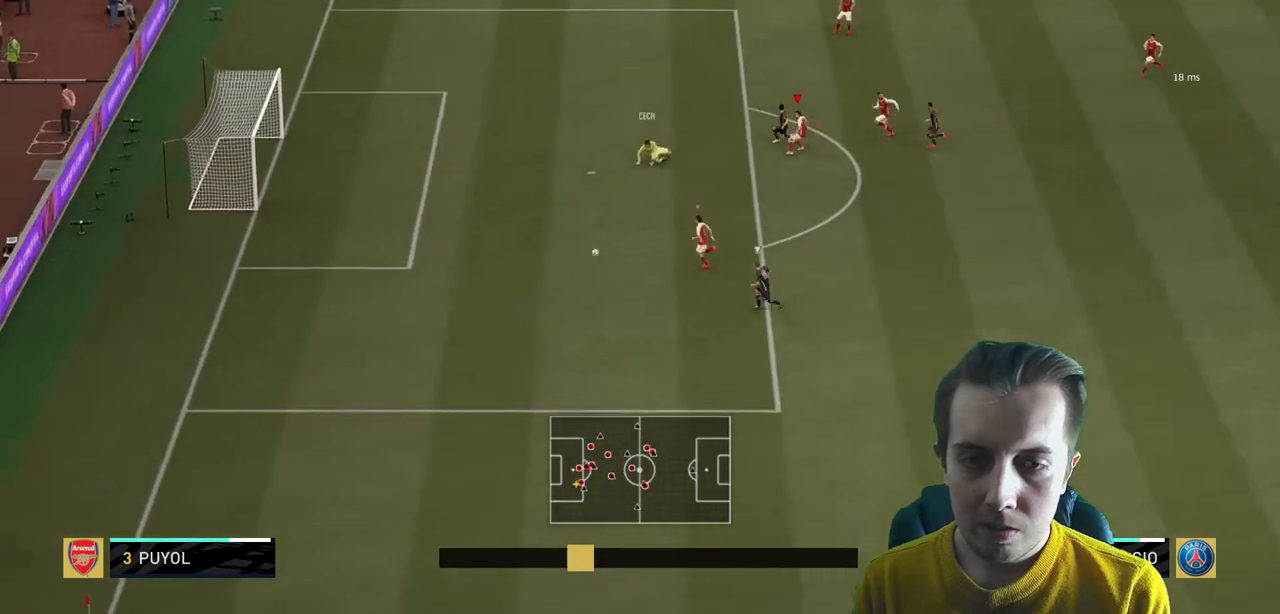
{"buttons": ["R2"], "left_stick": "down-left", "right_stick": "center", "events": [[34, "left_stick", "down"], [100, "left_stick", "down-left"]]}
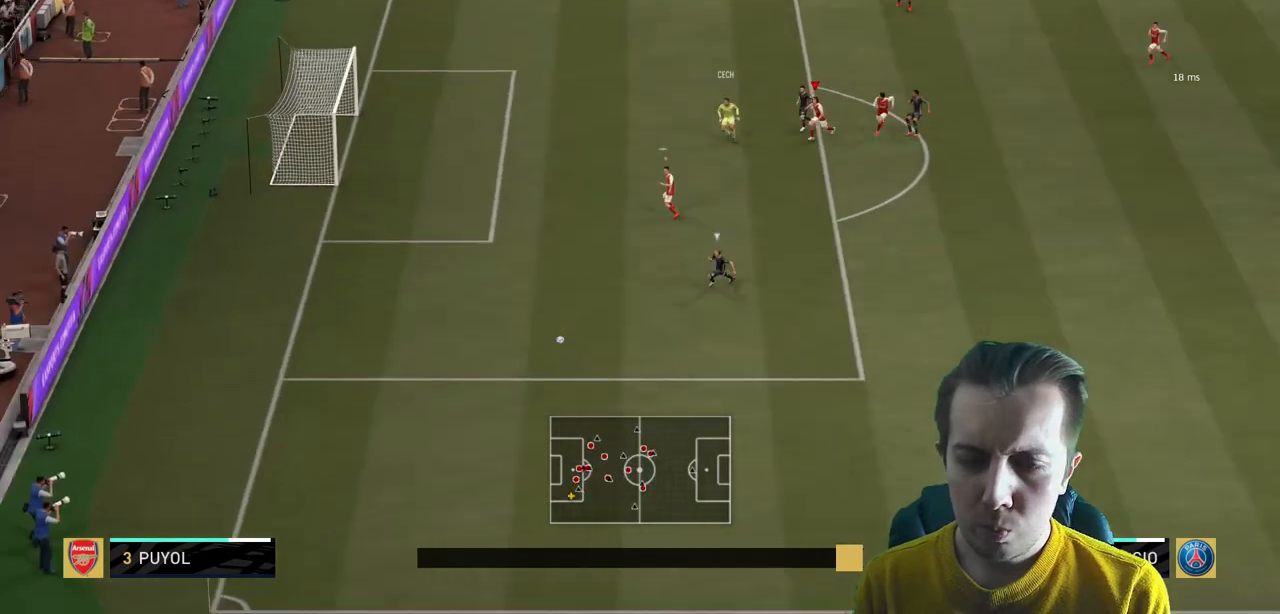
{"buttons": ["R2"], "left_stick": "center", "right_stick": "center", "events": [[400, "left_stick", "center"]]}
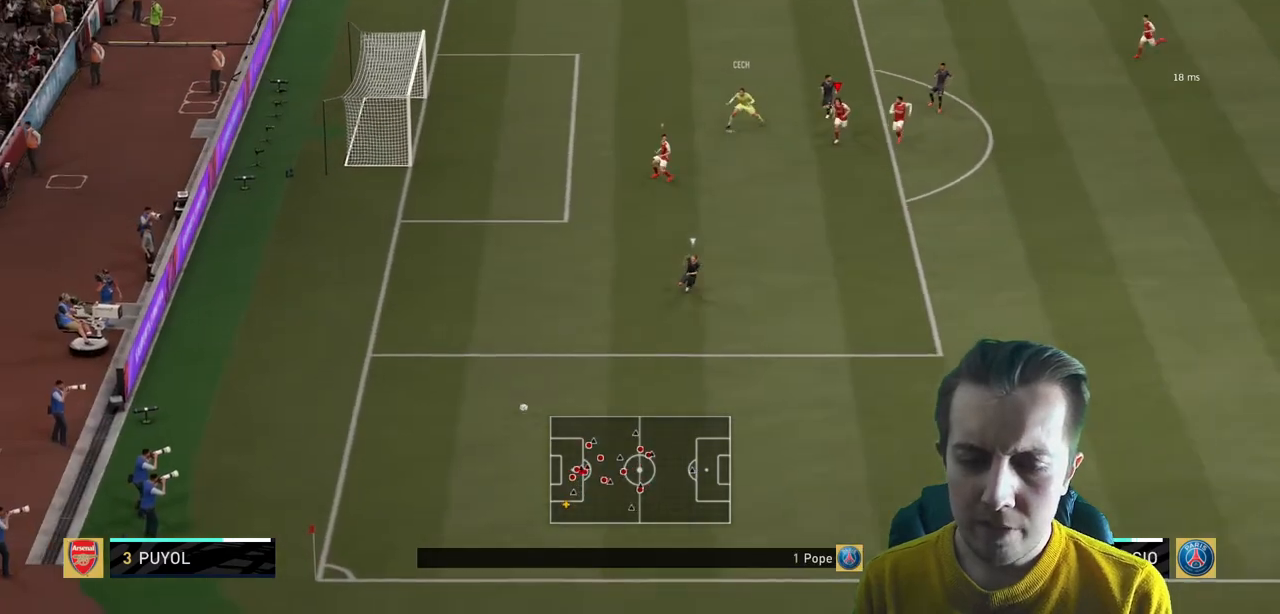
{"buttons": ["R2"], "left_stick": "center", "right_stick": "center", "events": []}
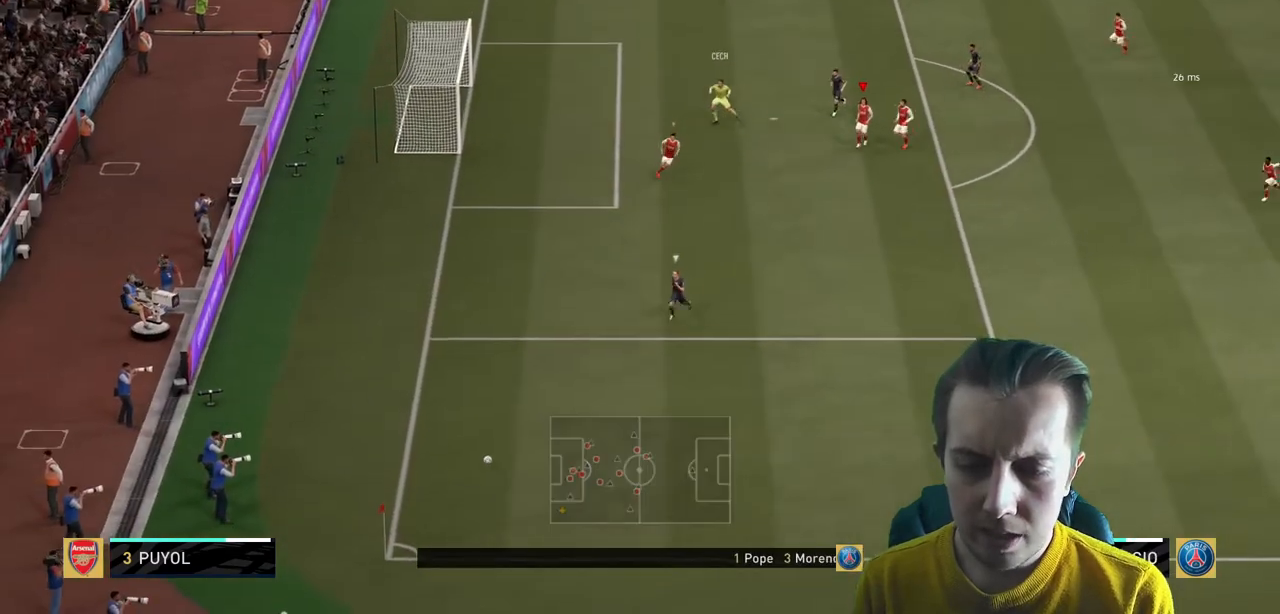
{"buttons": [], "left_stick": "center", "right_stick": "center", "events": [[66, "R2", "up"]]}
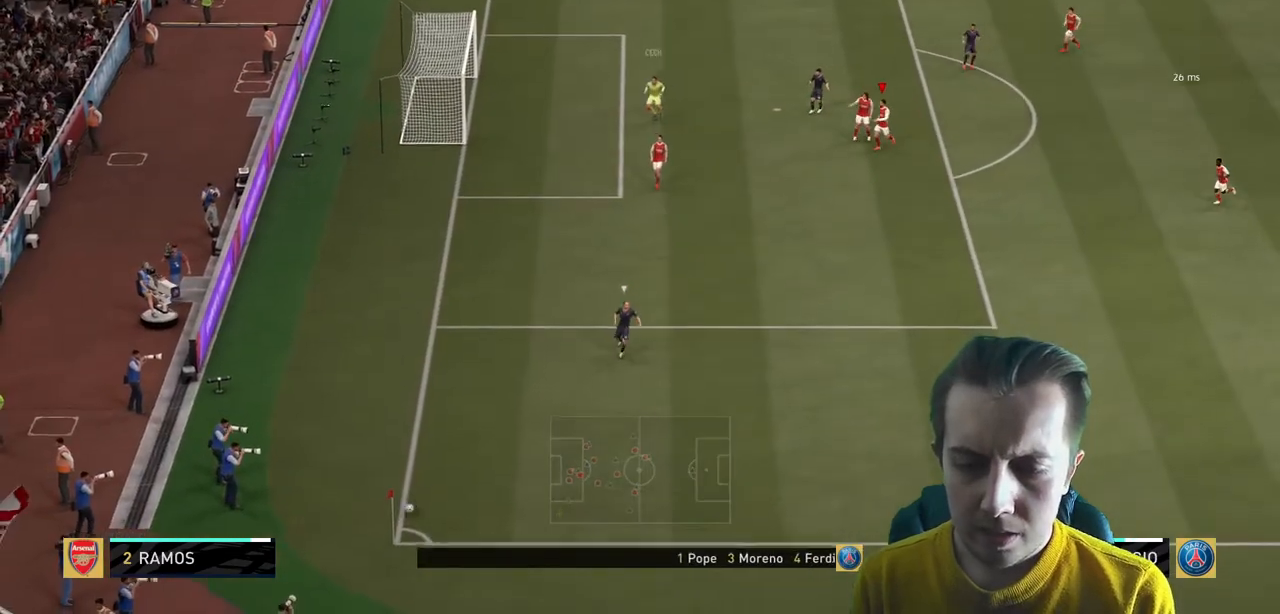
{"buttons": [], "left_stick": "center", "right_stick": "center", "events": []}
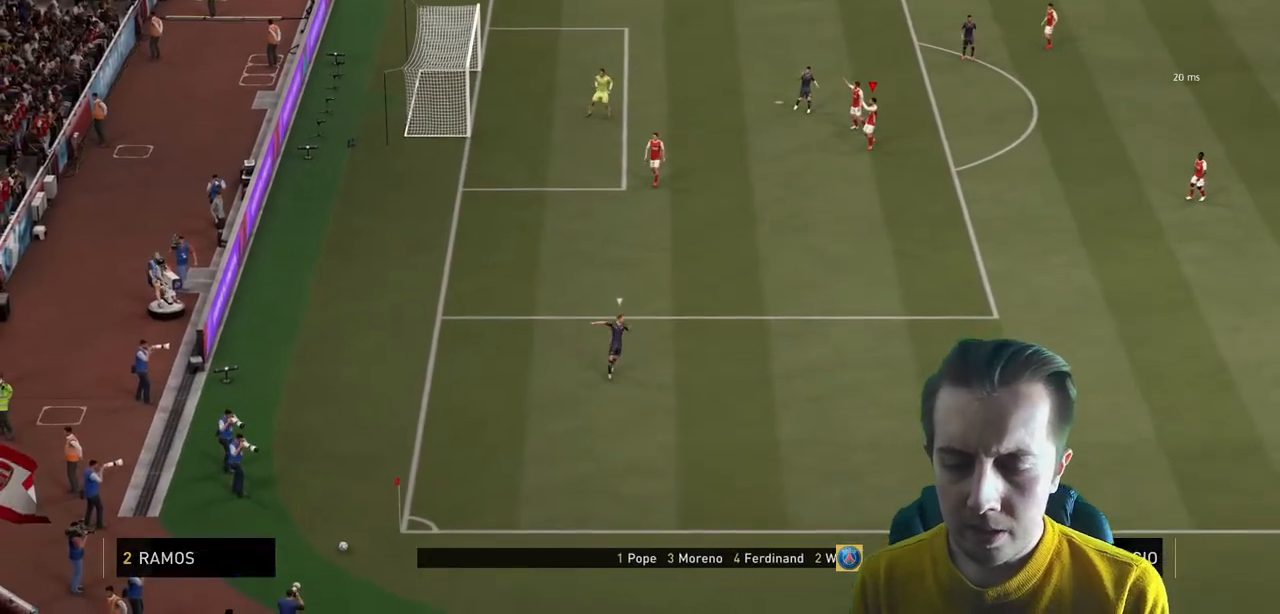
{"buttons": [], "left_stick": "center", "right_stick": "center", "events": []}
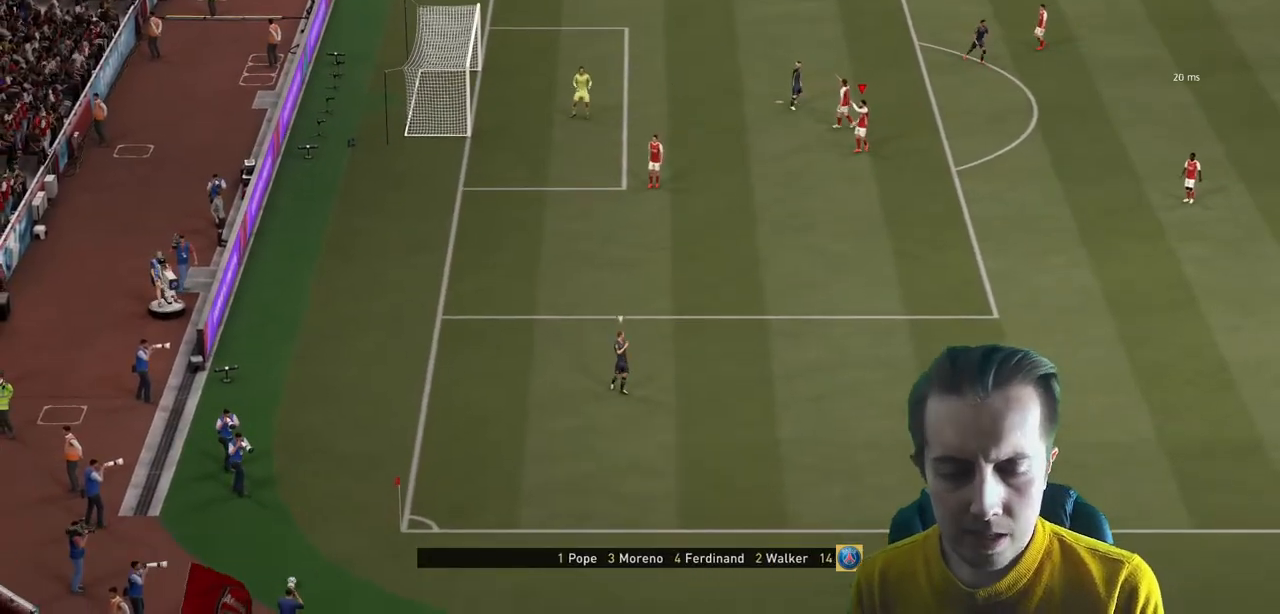
{"buttons": [], "left_stick": "center", "right_stick": "center", "events": []}
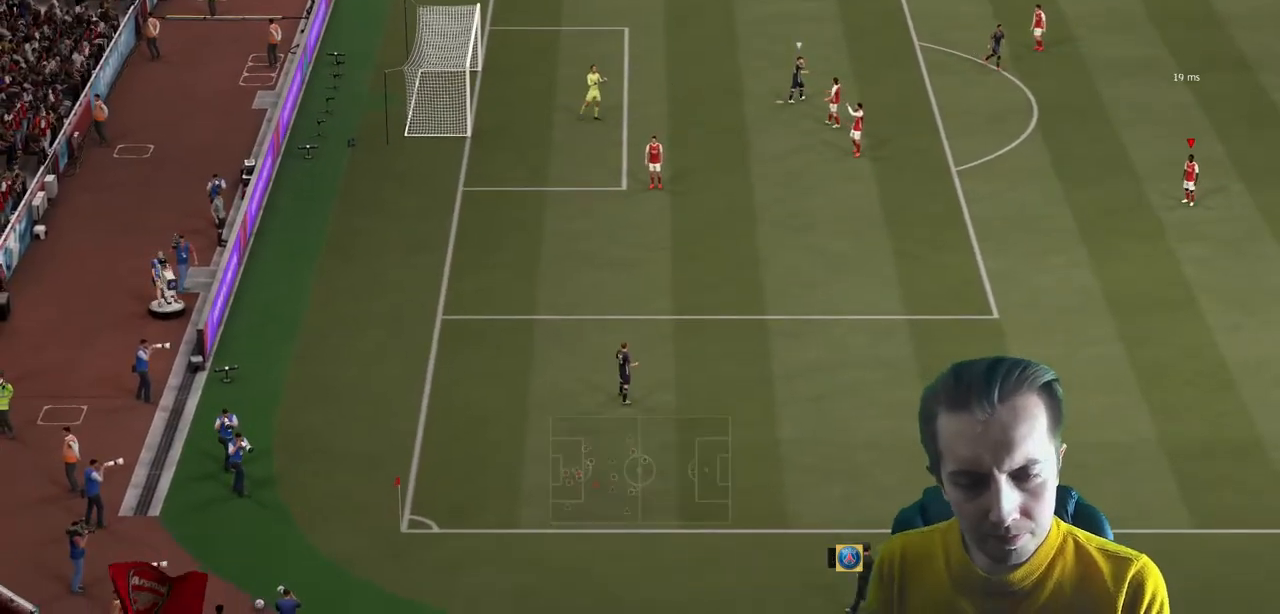
{"buttons": [], "left_stick": "center", "right_stick": "center", "events": []}
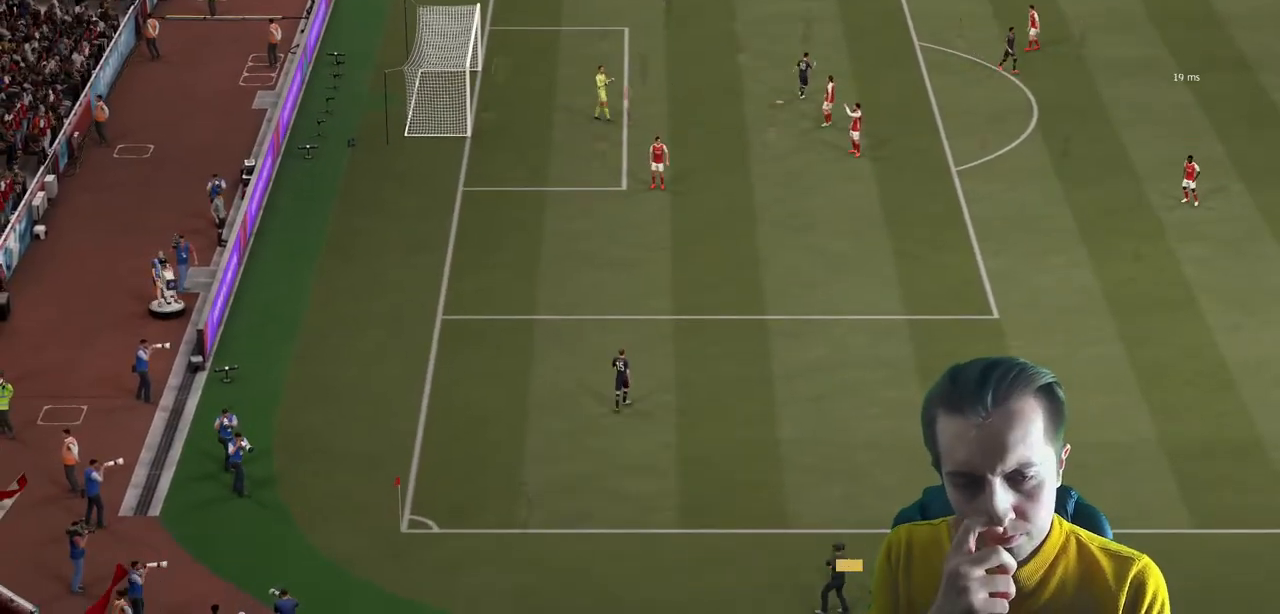
{"buttons": [], "left_stick": "center", "right_stick": "center", "events": []}
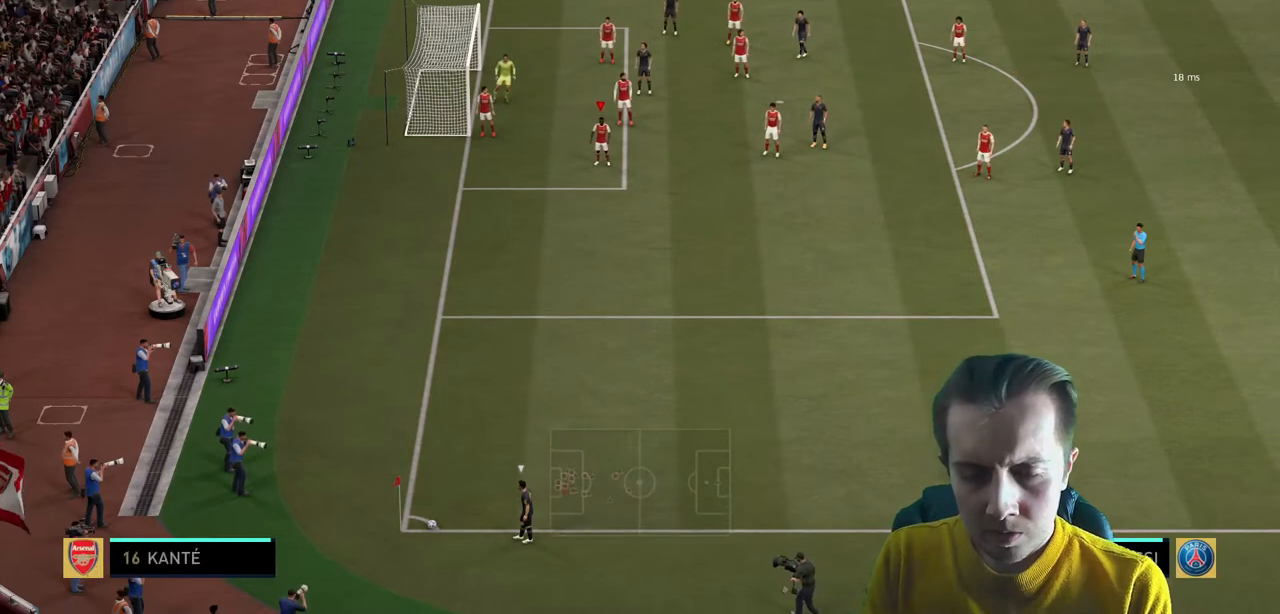
{"buttons": [], "left_stick": "center", "right_stick": "center", "events": []}
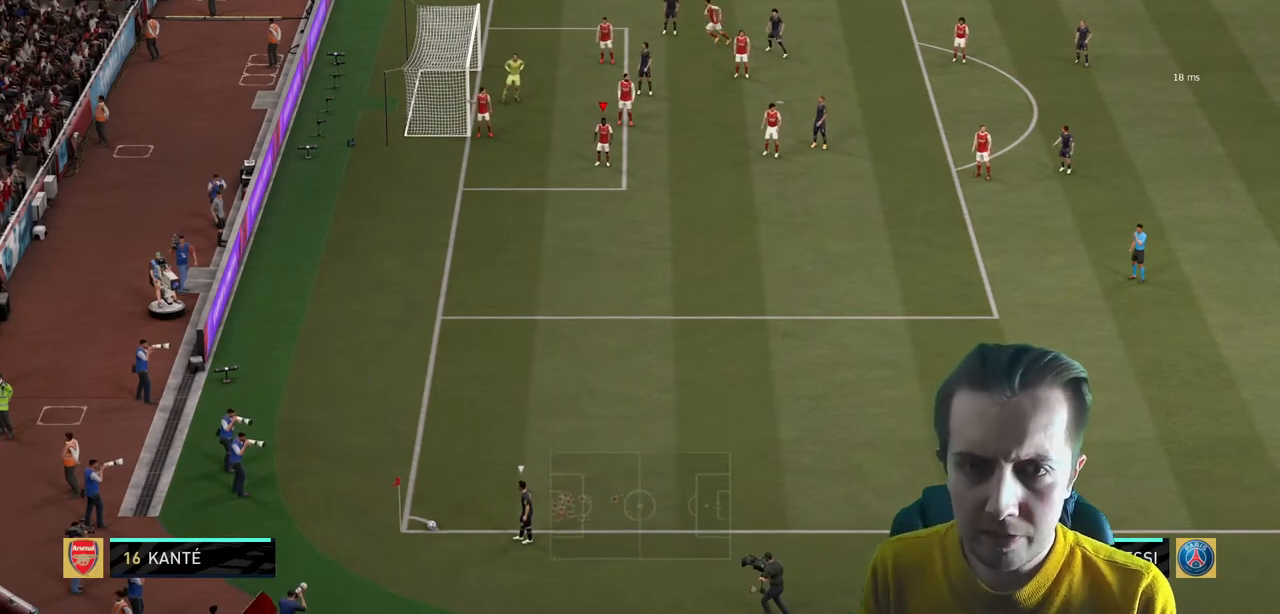
{"buttons": ["R2"], "left_stick": "down", "right_stick": "center", "events": [[367, "R2", "down"], [401, "left_stick", "down"]]}